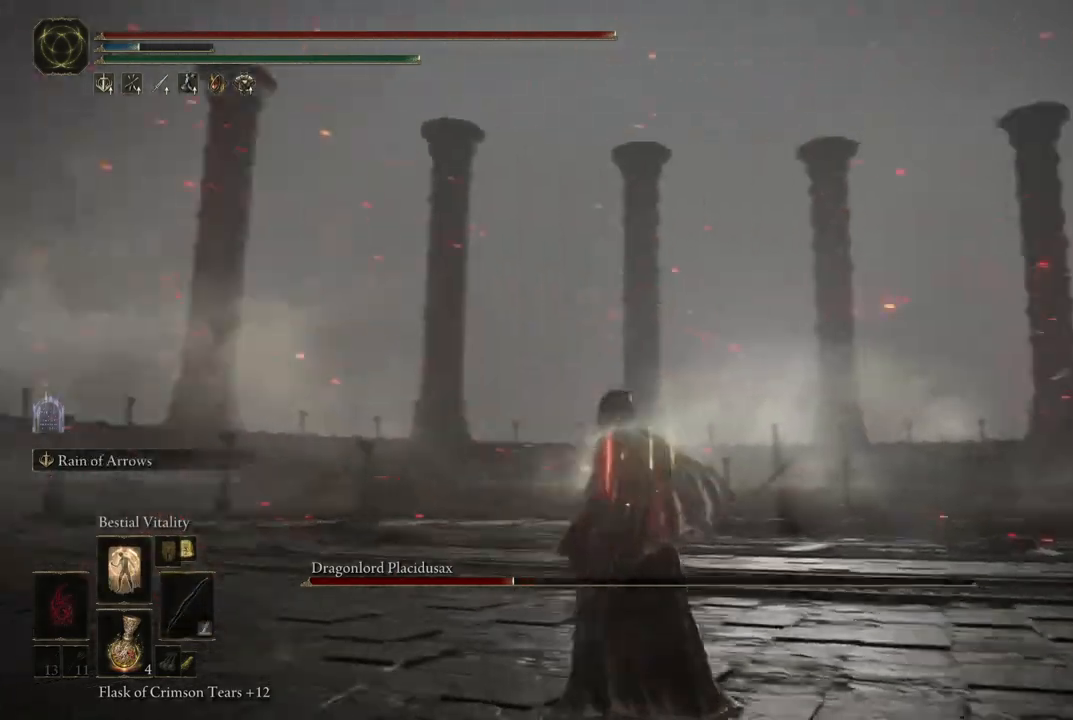
Gameplay with a controller (Xbox layout); each line is a JSON object with the inputs held at the frame after it. "events" lists button and stick changes between this image and that frame as [ms after this image, input, new state], when the widget could be followed in between. Not read: L3 R3 Y.
{"buttons": [], "left_stick": "center", "right_stick": "center", "events": [[100, "DPAD_RIGHT", "down"], [217, "DPAD_RIGHT", "up"], [400, "right_stick", "center"]]}
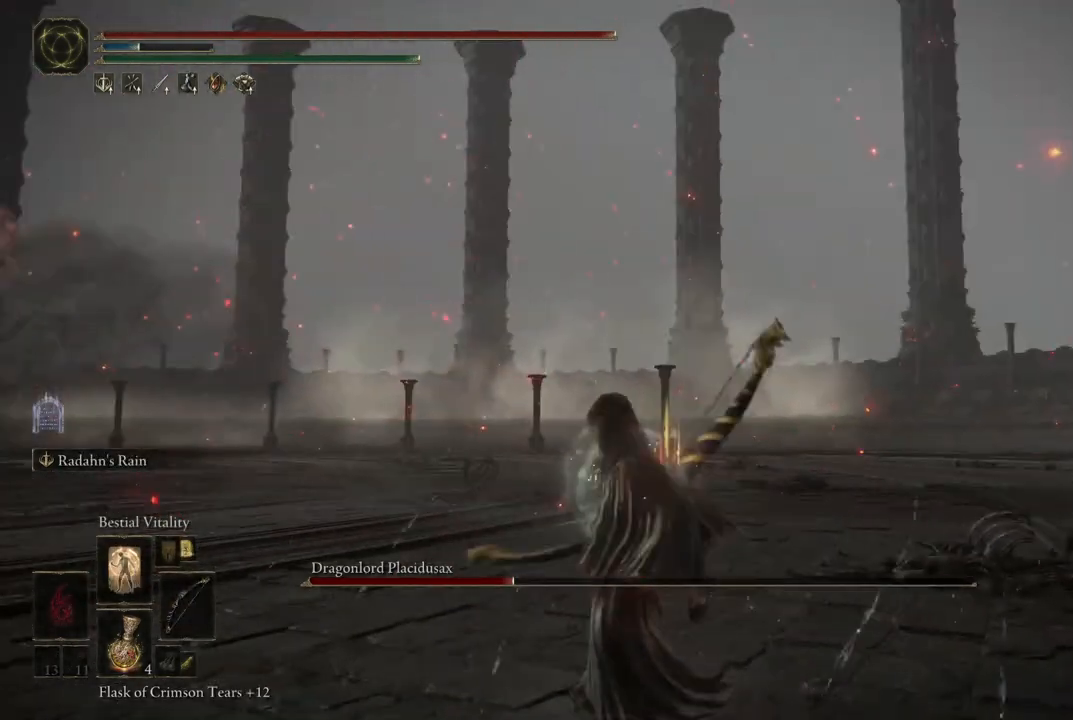
{"buttons": [], "left_stick": "center", "right_stick": "left", "events": [[217, "right_stick", "left"]]}
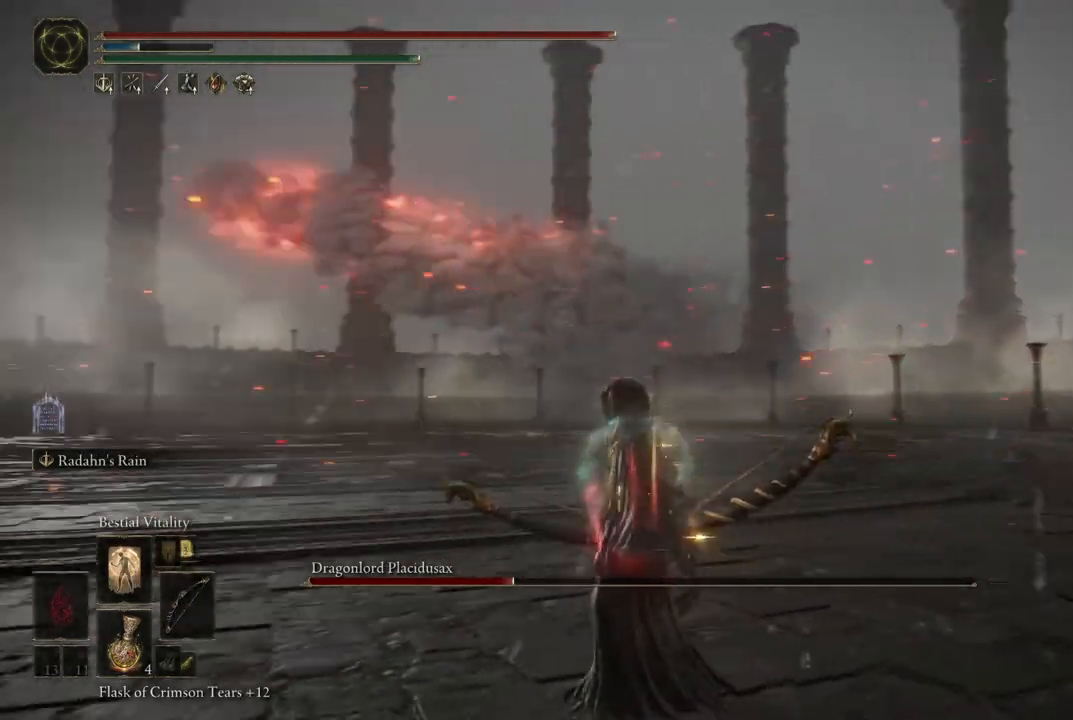
{"buttons": [], "left_stick": "center", "right_stick": "center", "events": [[100, "DPAD_UP", "down"], [133, "right_stick", "center"], [217, "DPAD_UP", "up"]]}
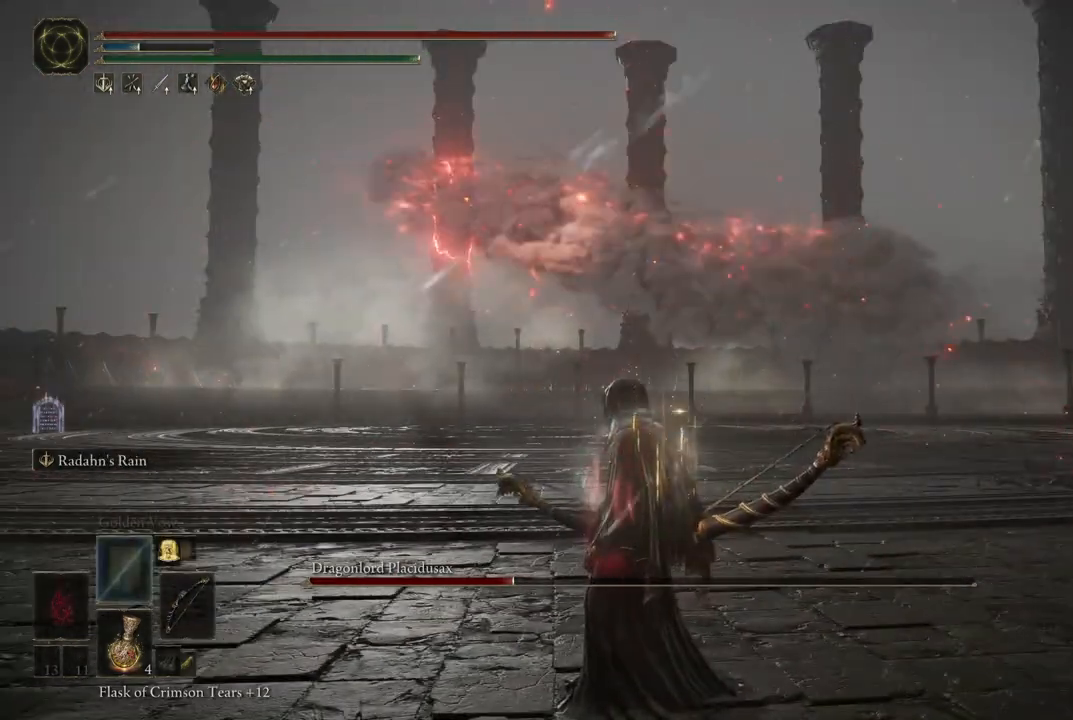
{"buttons": [], "left_stick": "center", "right_stick": "center", "events": [[33, "right_stick", "left"], [317, "right_stick", "center"], [333, "DPAD_UP", "down"], [467, "DPAD_UP", "up"]]}
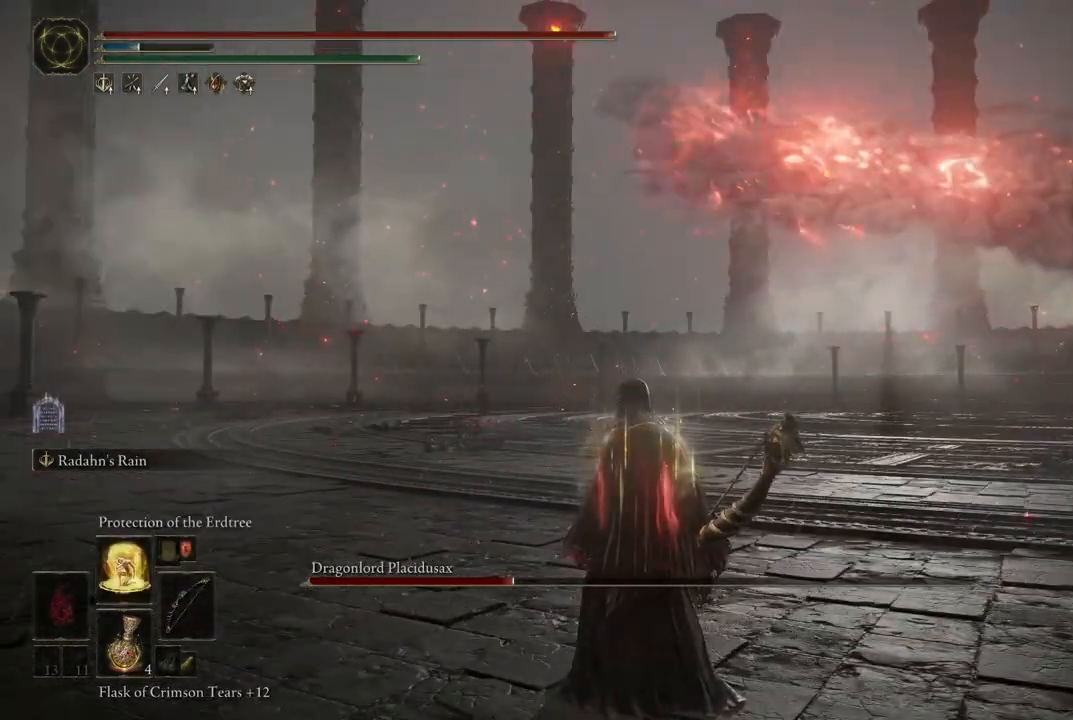
{"buttons": [], "left_stick": "center", "right_stick": "up-left", "events": [[267, "right_stick", "left"], [317, "right_stick", "up-left"]]}
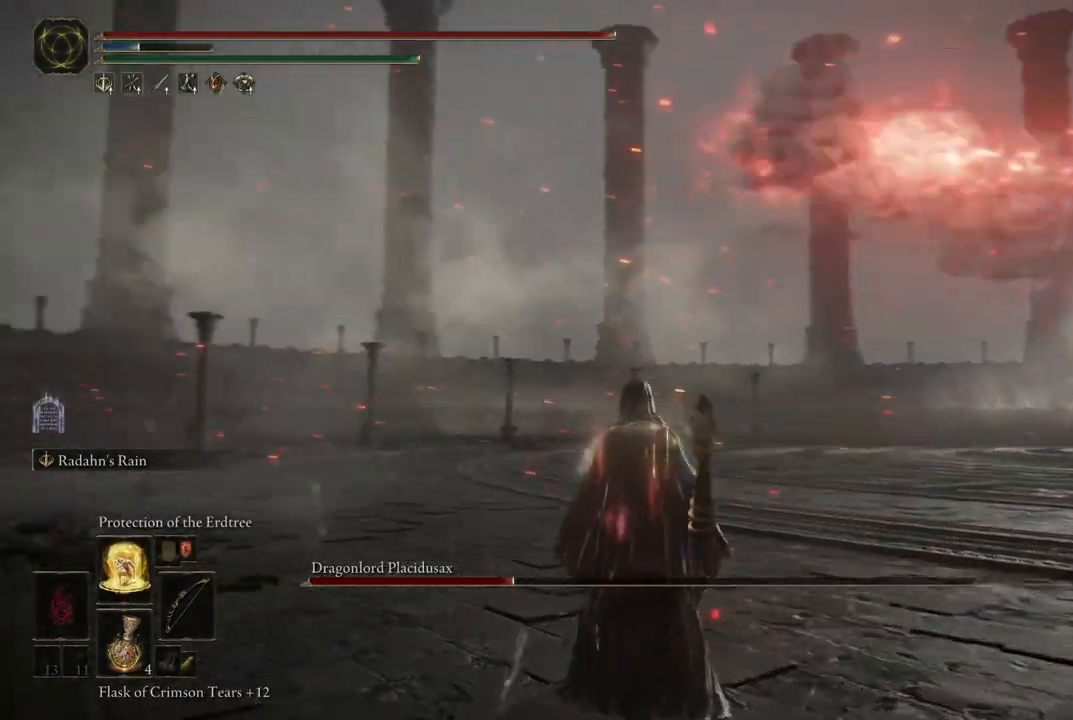
{"buttons": [], "left_stick": "center", "right_stick": "center", "events": [[17, "right_stick", "center"], [117, "DPAD_UP", "down"], [200, "DPAD_UP", "up"]]}
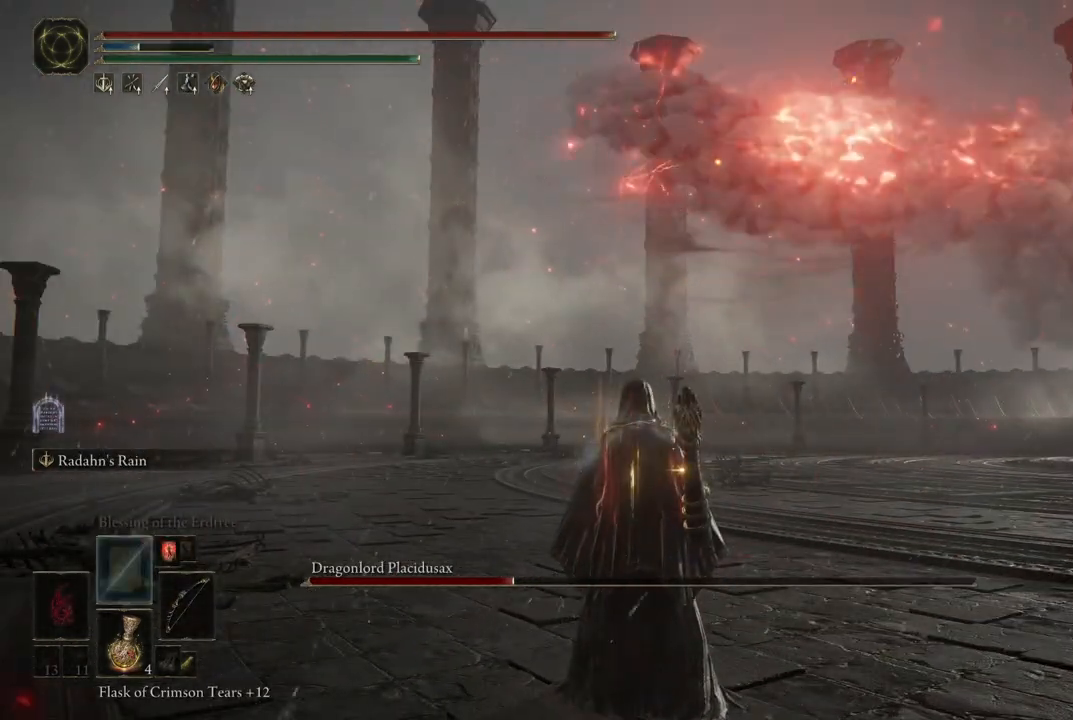
{"buttons": [], "left_stick": "center", "right_stick": "center", "events": [[200, "DPAD_RIGHT", "down"], [317, "DPAD_RIGHT", "up"]]}
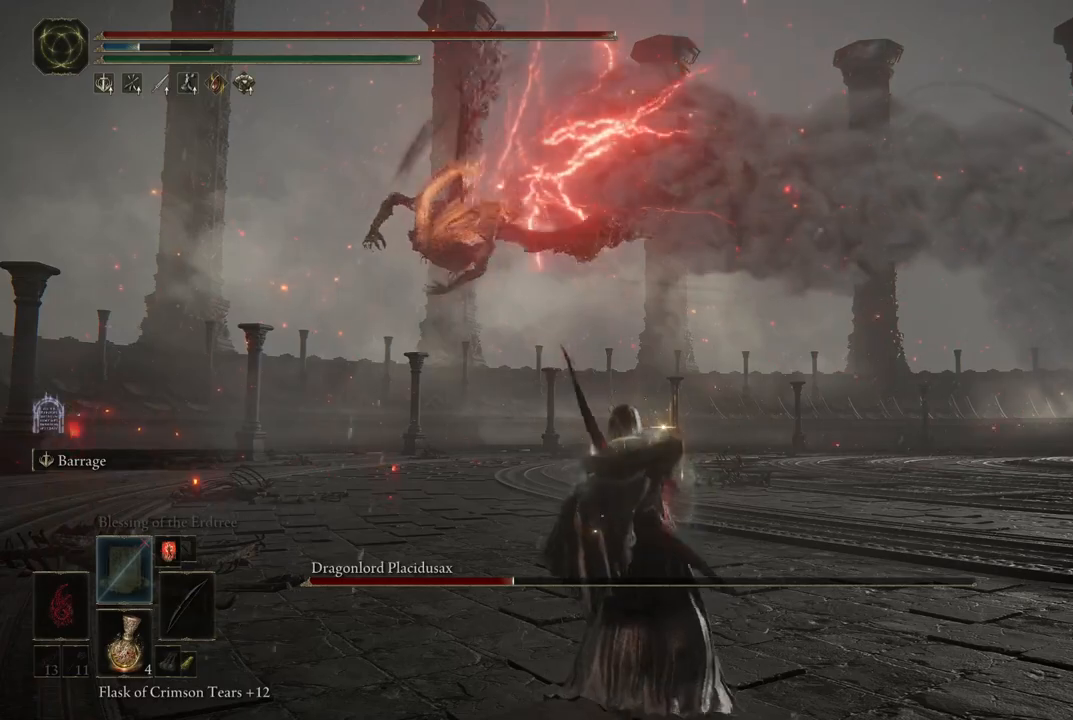
{"buttons": [], "left_stick": "up", "right_stick": "center", "events": [[117, "right_stick", "left"], [217, "DPAD_RIGHT", "down"], [283, "right_stick", "center"], [300, "DPAD_RIGHT", "up"], [450, "left_stick", "up"]]}
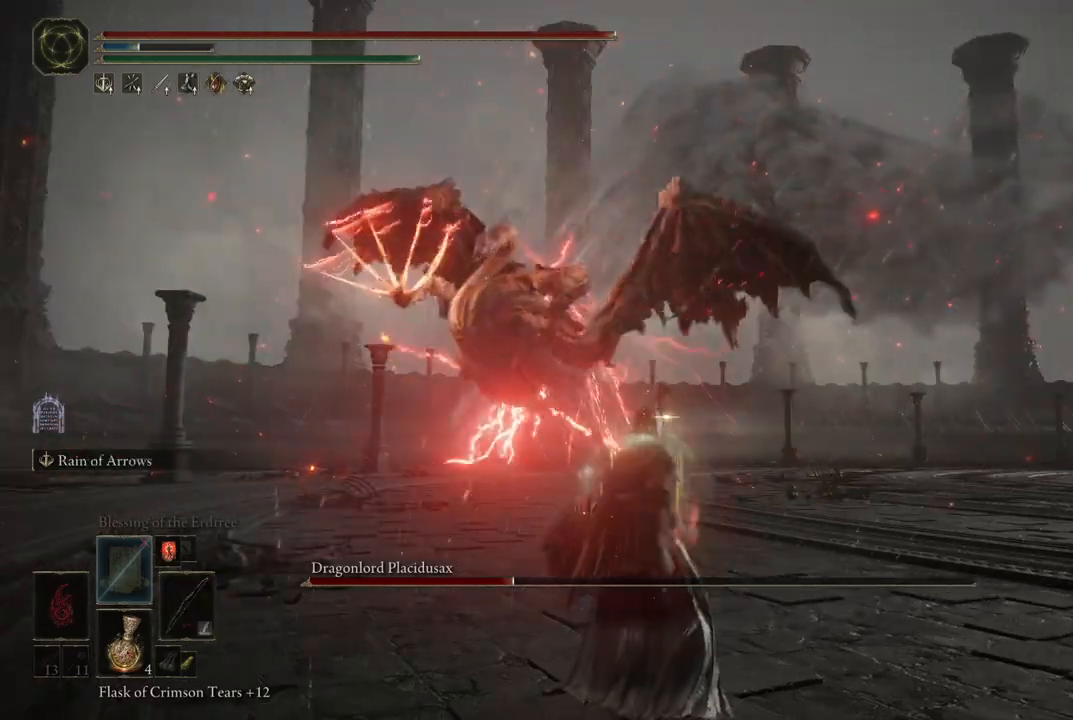
{"buttons": [], "left_stick": "center", "right_stick": "center", "events": [[83, "B", "down"], [133, "B", "up"], [400, "left_stick", "center"]]}
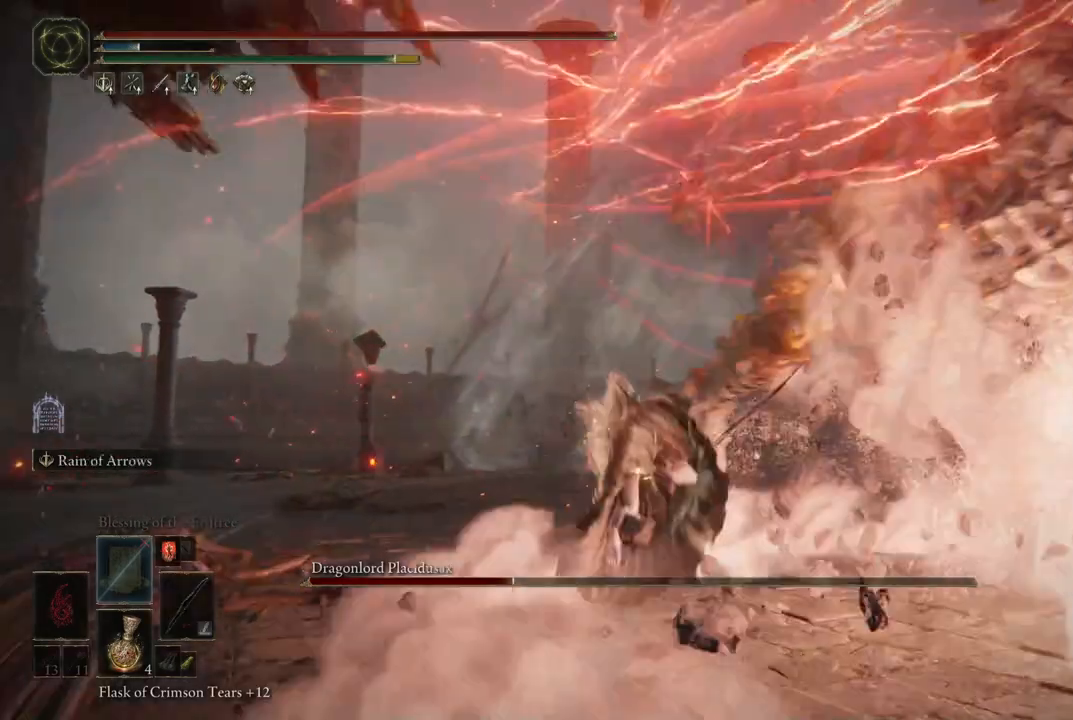
{"buttons": [], "left_stick": "center", "right_stick": "right", "events": [[100, "right_stick", "right"]]}
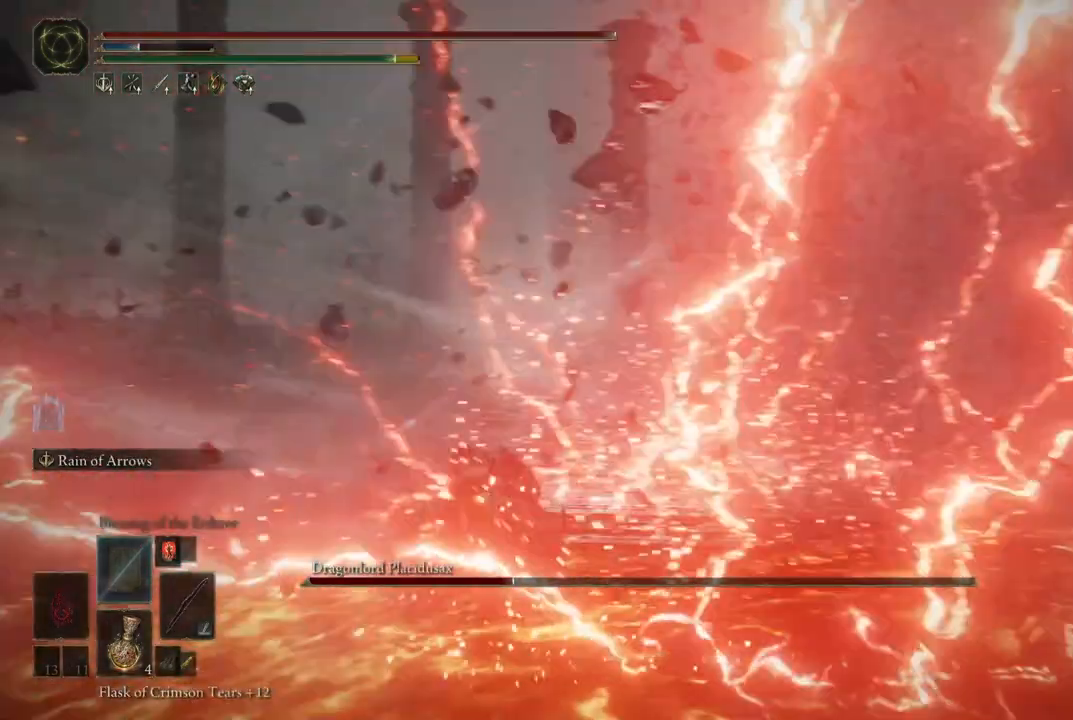
{"buttons": [], "left_stick": "up", "right_stick": "center", "events": [[217, "DPAD_RIGHT", "down"], [317, "DPAD_RIGHT", "up"], [433, "left_stick", "up"], [433, "right_stick", "center"]]}
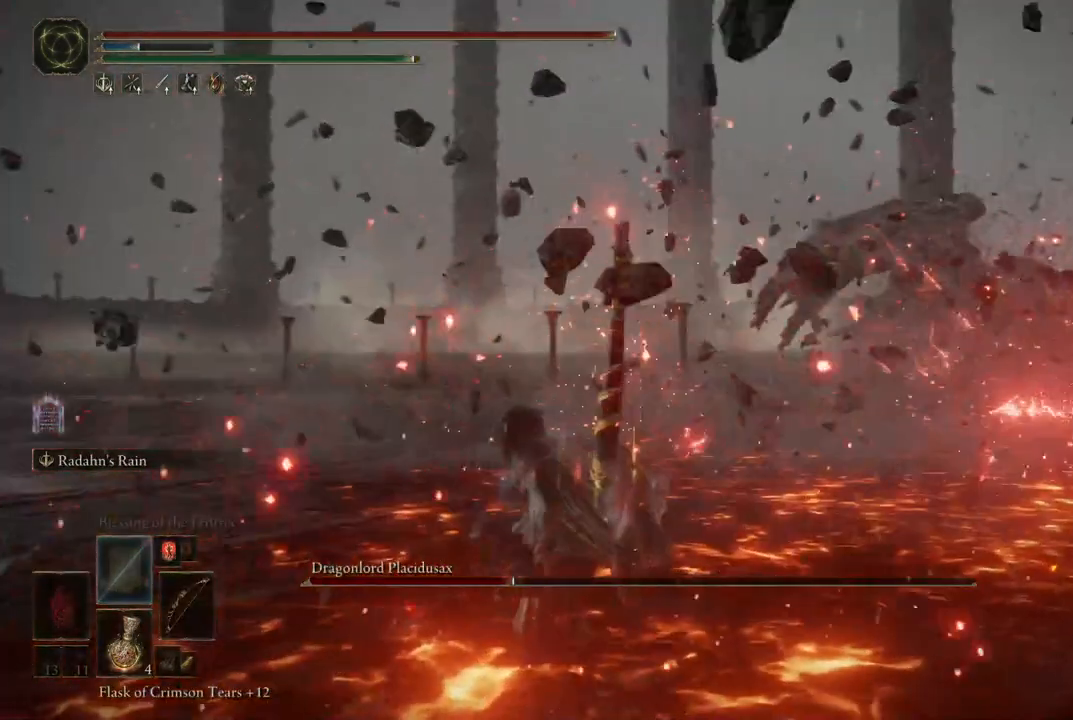
{"buttons": [], "left_stick": "up-left", "right_stick": "right", "events": [[250, "left_stick", "up-left"], [400, "right_stick", "right"]]}
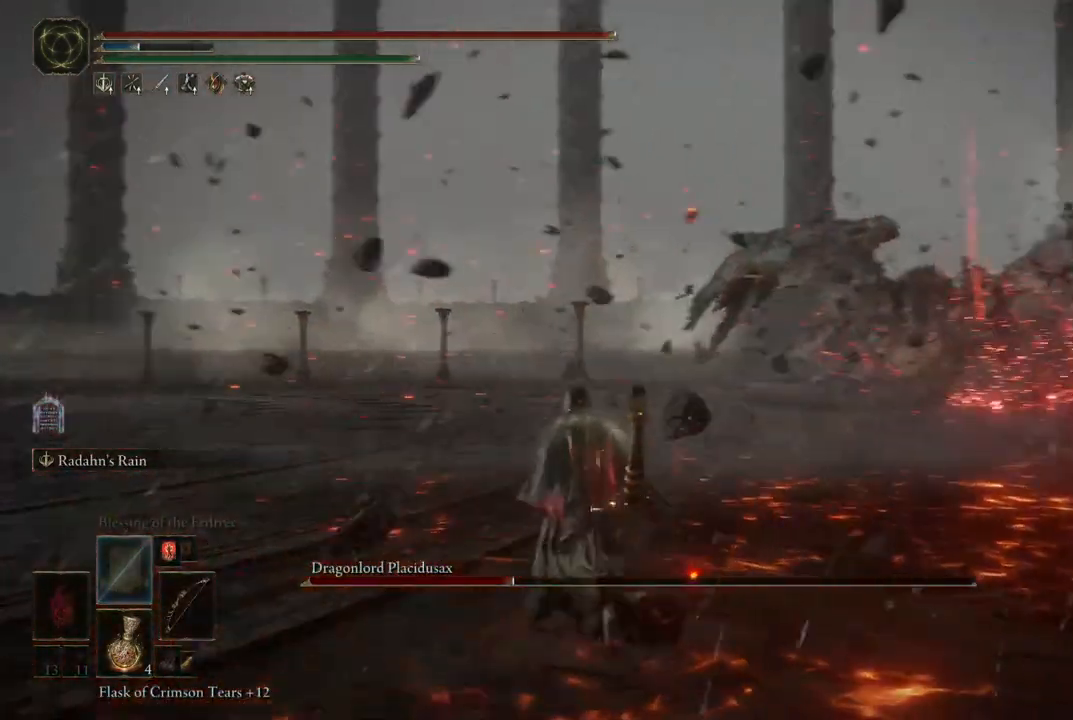
{"buttons": [], "left_stick": "up", "right_stick": "center", "events": [[183, "right_stick", "down-right"], [283, "right_stick", "center"], [317, "left_stick", "up"]]}
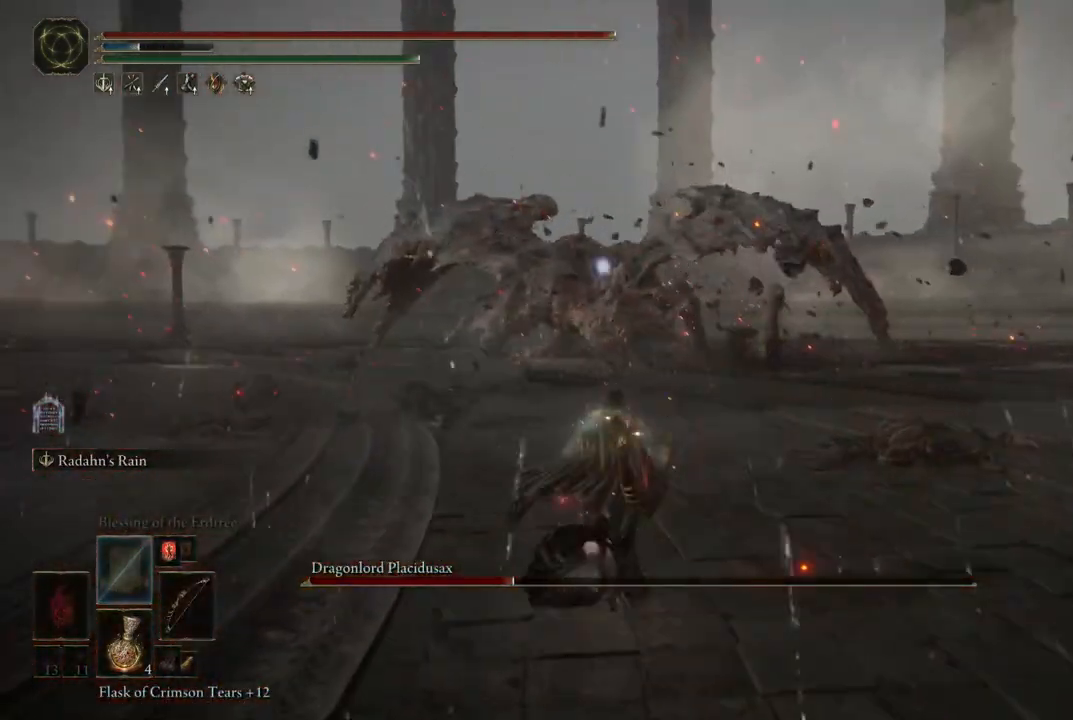
{"buttons": [], "left_stick": "up", "right_stick": "center", "events": []}
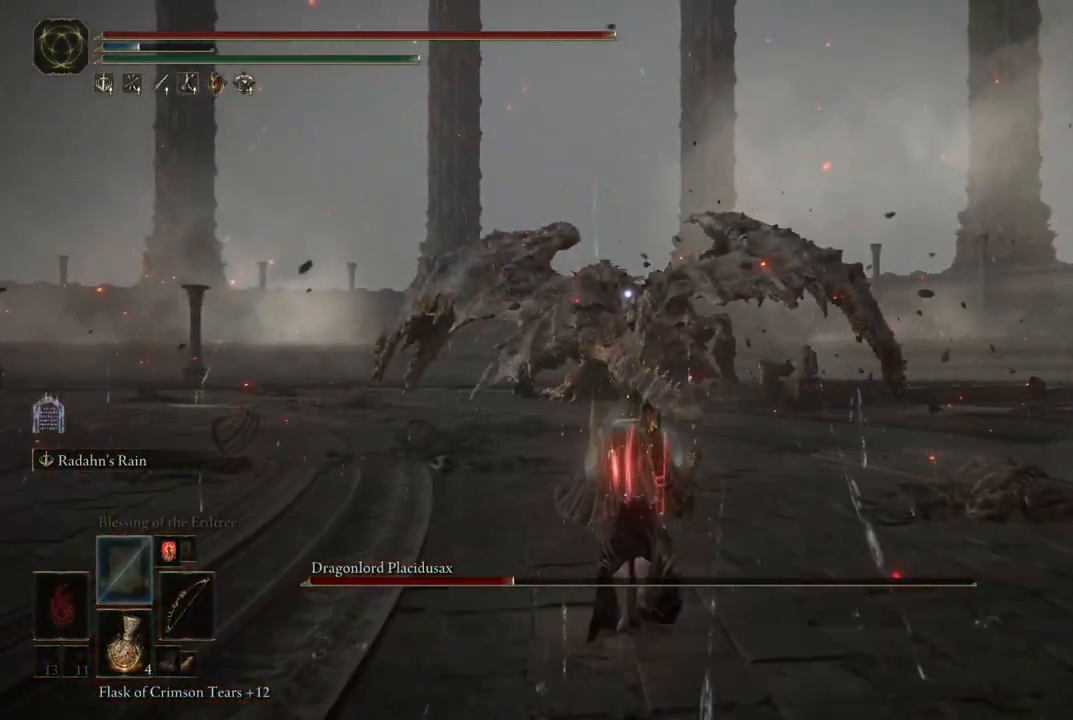
{"buttons": ["B"], "left_stick": "up", "right_stick": "center", "events": [[317, "B", "down"]]}
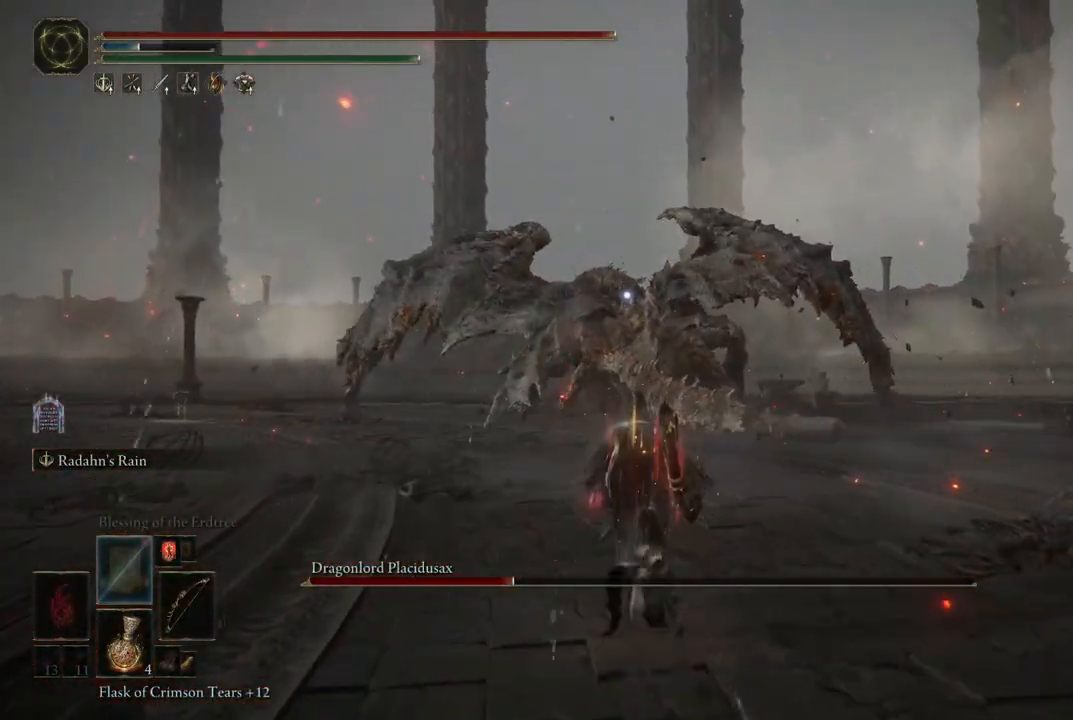
{"buttons": ["B"], "left_stick": "up", "right_stick": "center", "events": []}
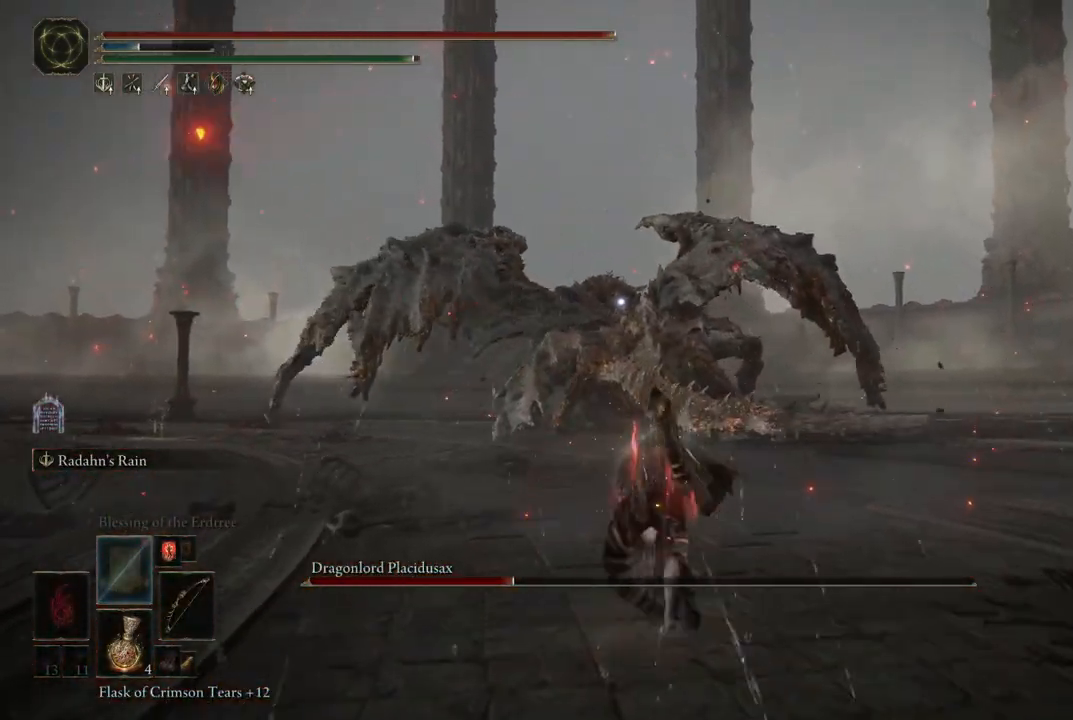
{"buttons": ["B"], "left_stick": "up", "right_stick": "center", "events": [[117, "R1", "down"], [167, "R1", "up"]]}
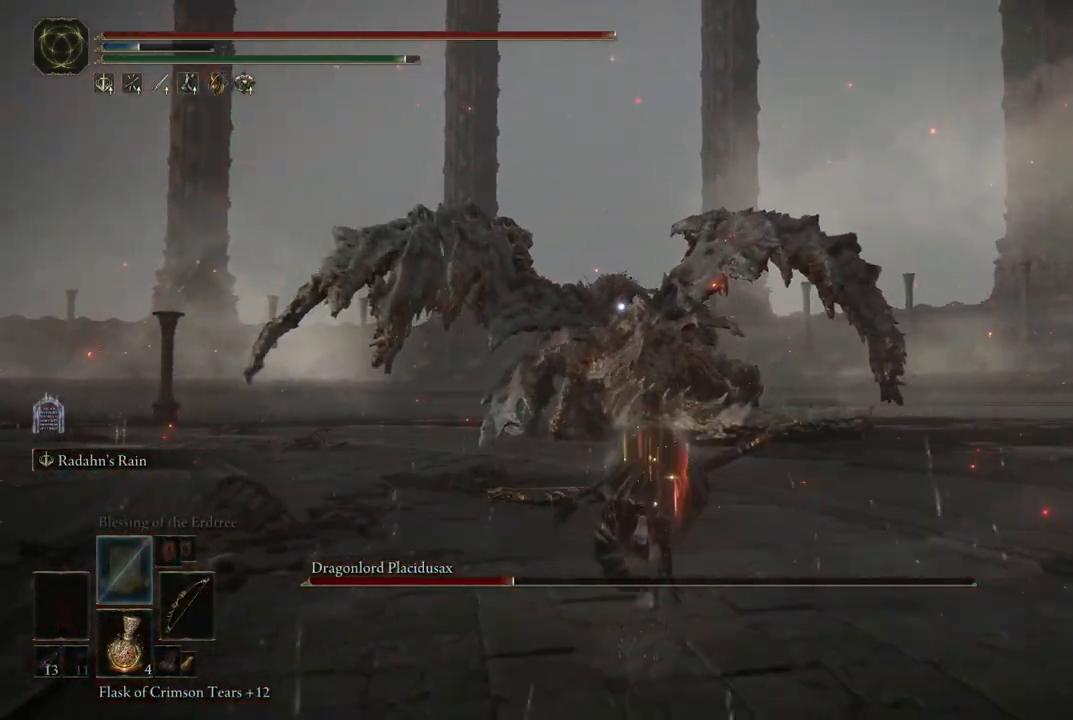
{"buttons": ["L2"], "left_stick": "up", "right_stick": "center", "events": [[333, "B", "up"], [450, "L2", "down"]]}
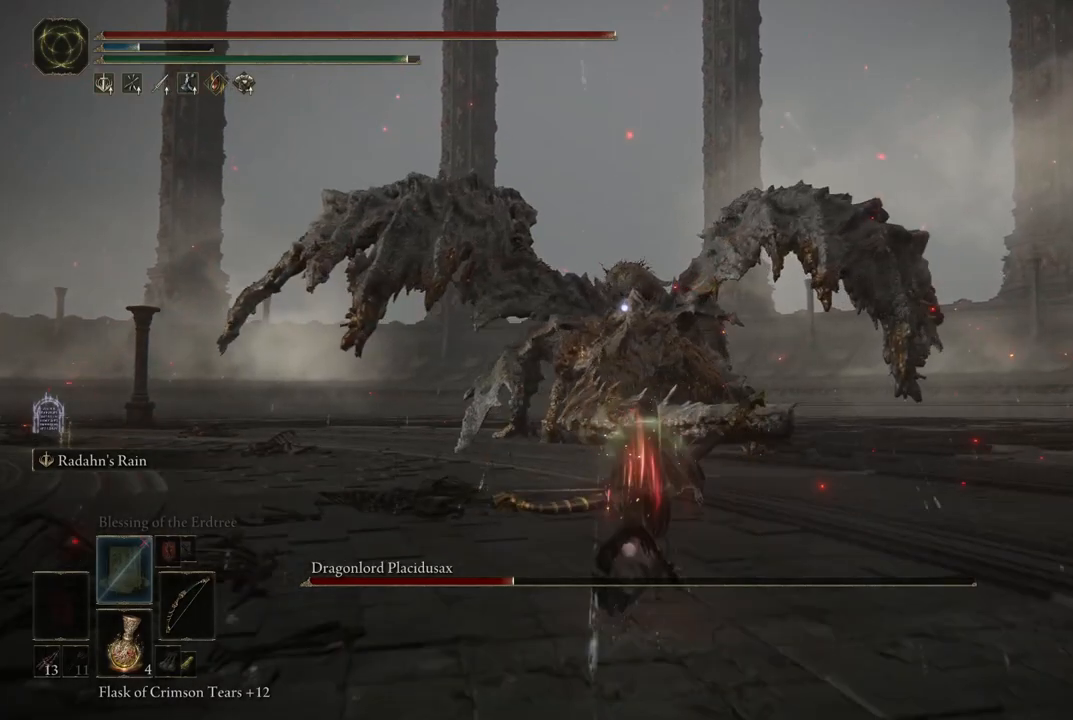
{"buttons": ["L2"], "left_stick": "center", "right_stick": "center", "events": [[17, "left_stick", "center"], [250, "R1", "down"], [383, "R1", "up"]]}
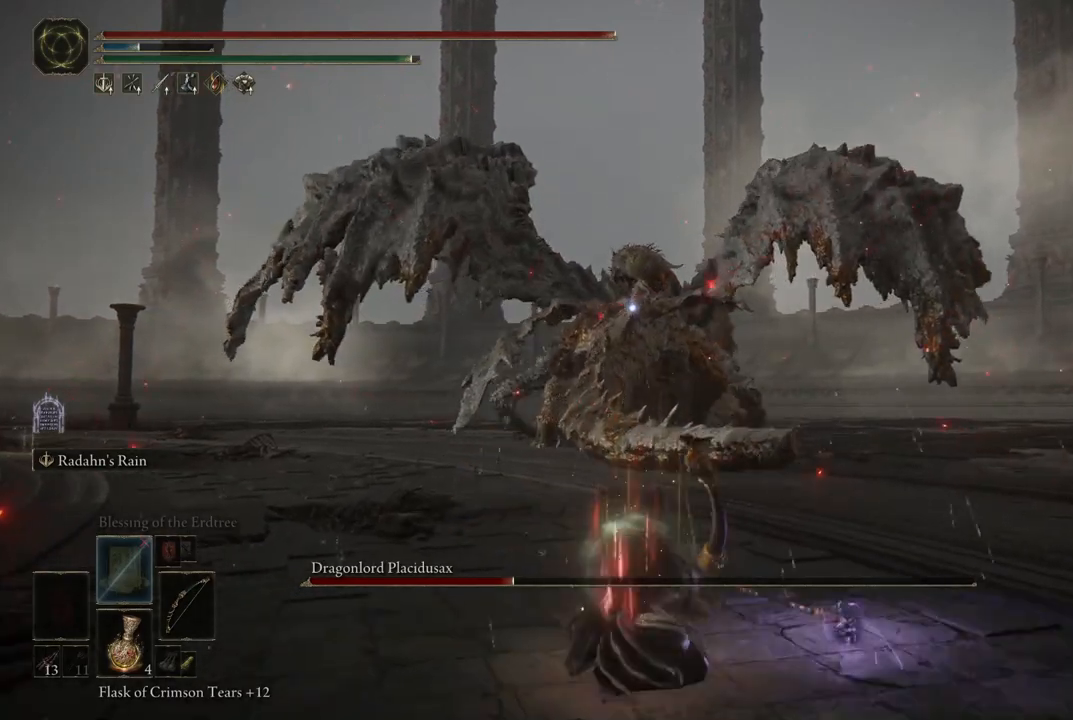
{"buttons": ["L2"], "left_stick": "center", "right_stick": "center", "events": []}
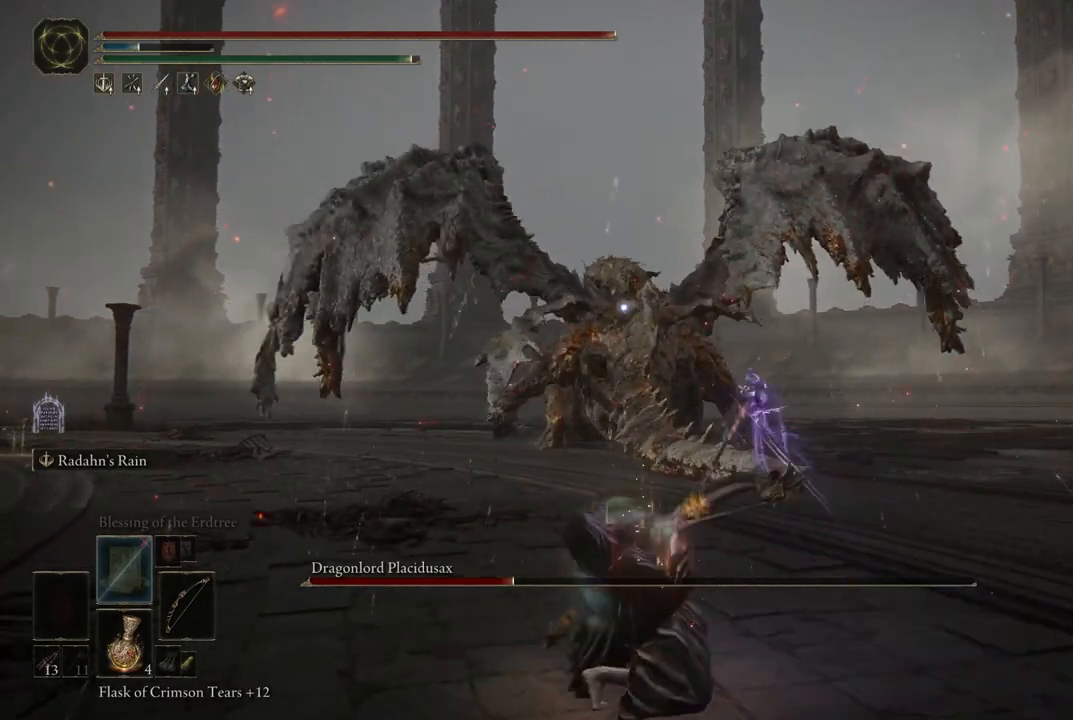
{"buttons": ["L2"], "left_stick": "center", "right_stick": "center", "events": []}
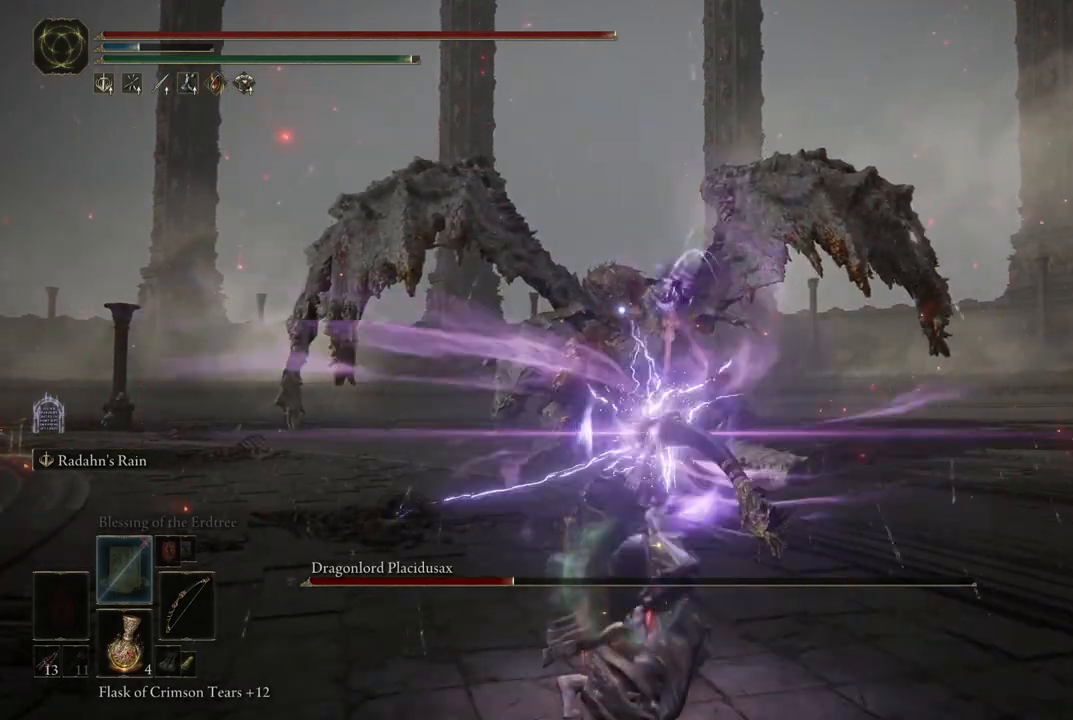
{"buttons": ["L2"], "left_stick": "center", "right_stick": "center", "events": []}
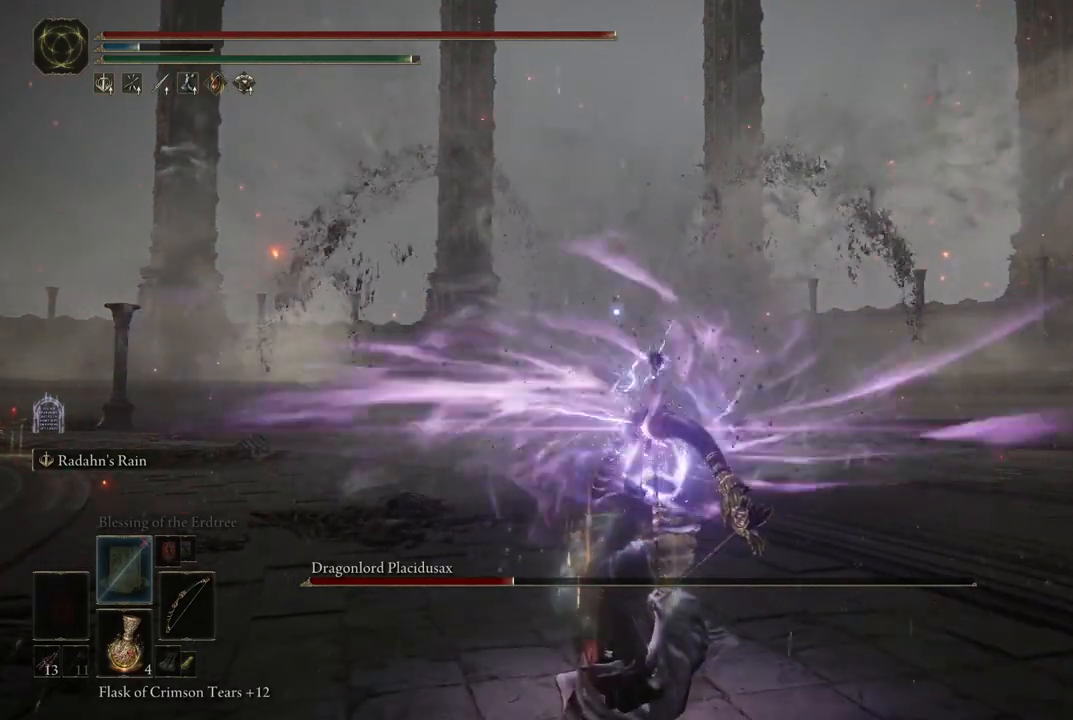
{"buttons": ["L2"], "left_stick": "center", "right_stick": "center", "events": []}
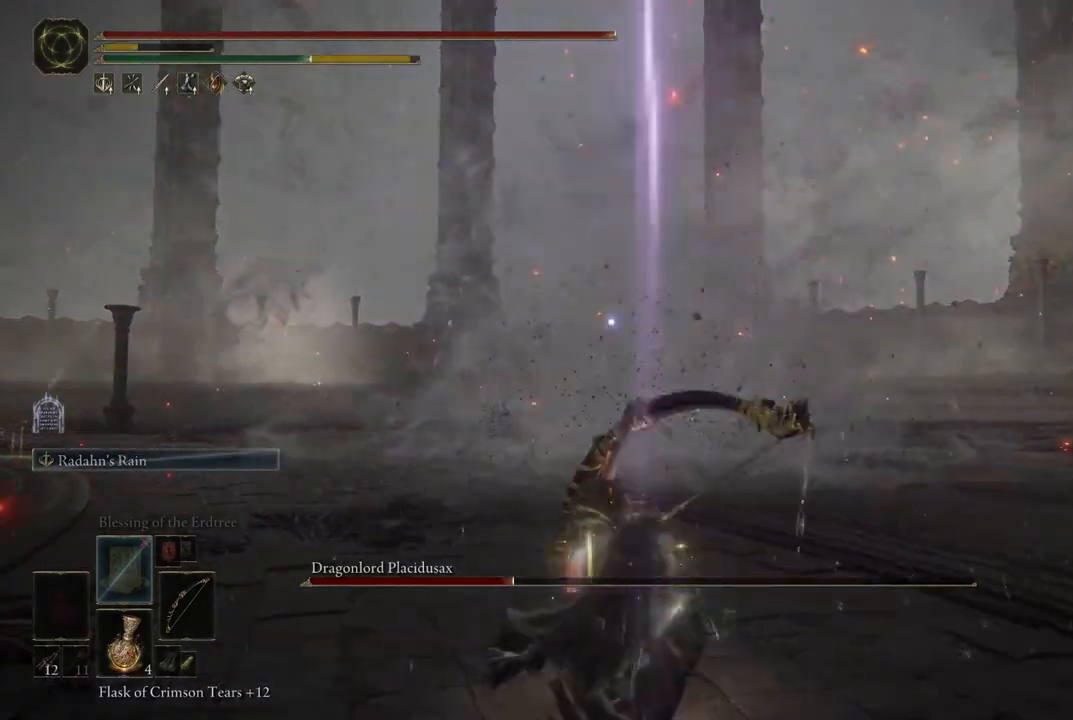
{"buttons": [], "left_stick": "center", "right_stick": "center", "events": [[467, "L2", "up"]]}
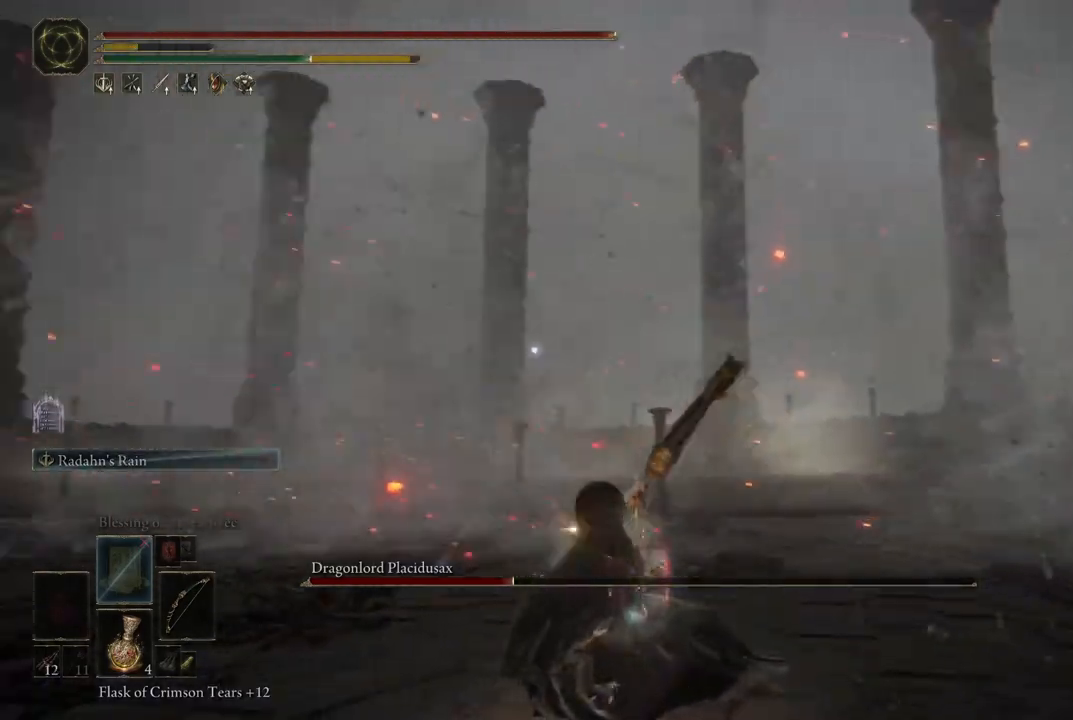
{"buttons": [], "left_stick": "center", "right_stick": "center", "events": []}
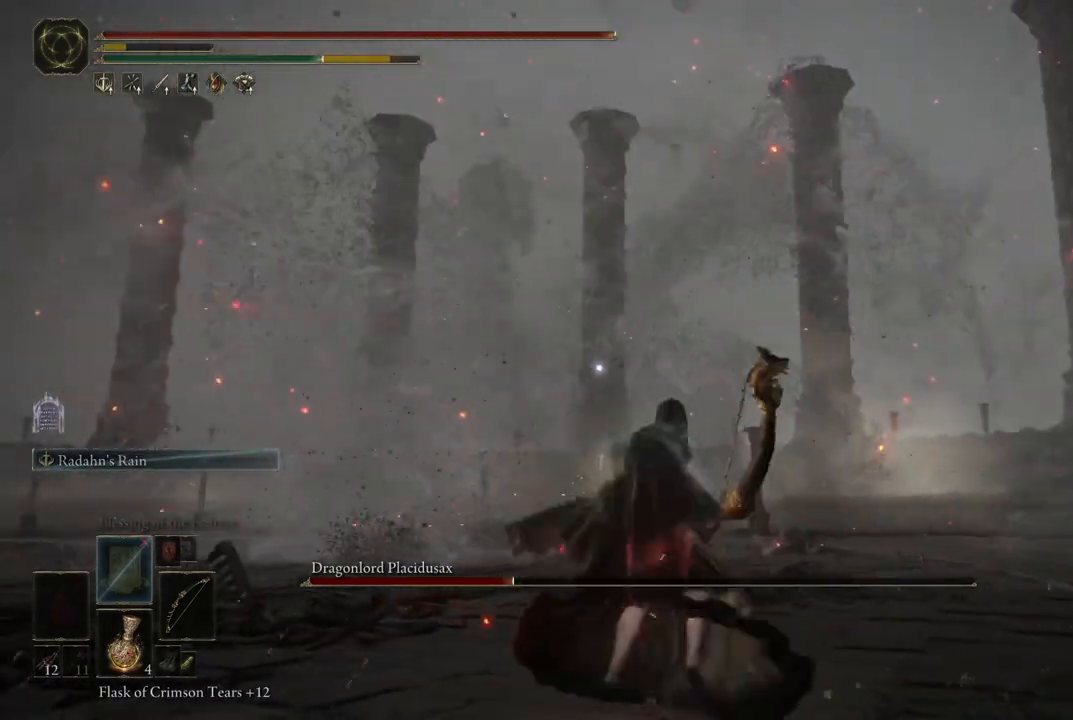
{"buttons": [], "left_stick": "down", "right_stick": "center", "events": [[67, "left_stick", "down"], [317, "B", "down"], [400, "B", "up"]]}
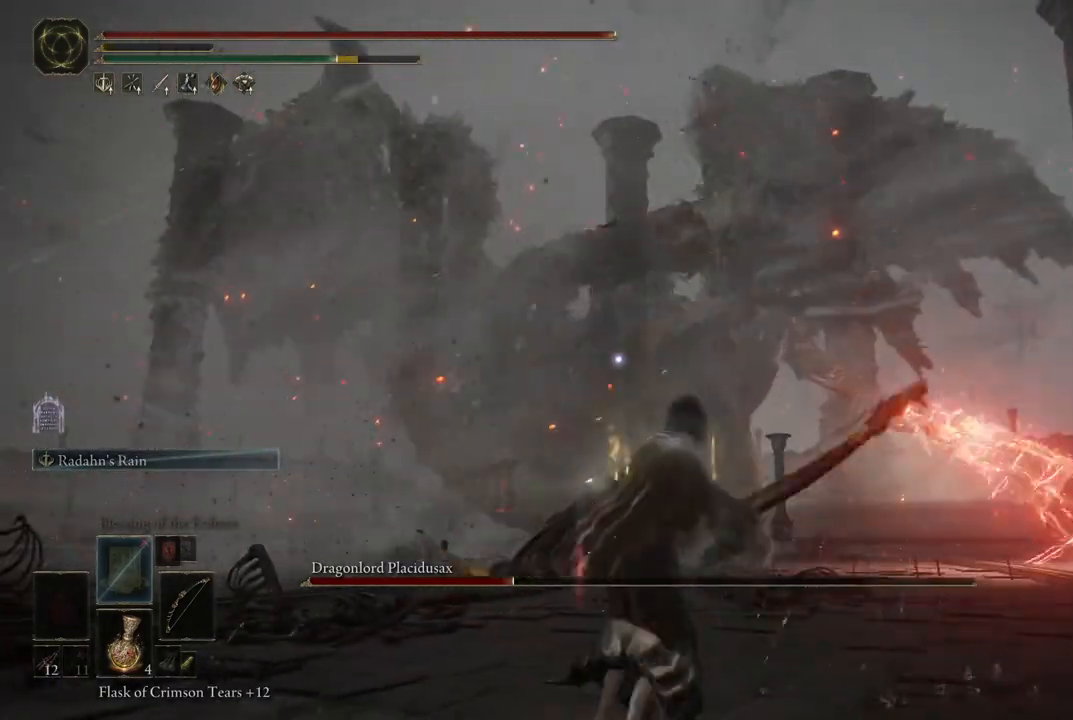
{"buttons": [], "left_stick": "down", "right_stick": "center", "events": [[150, "B", "down"], [300, "B", "up"]]}
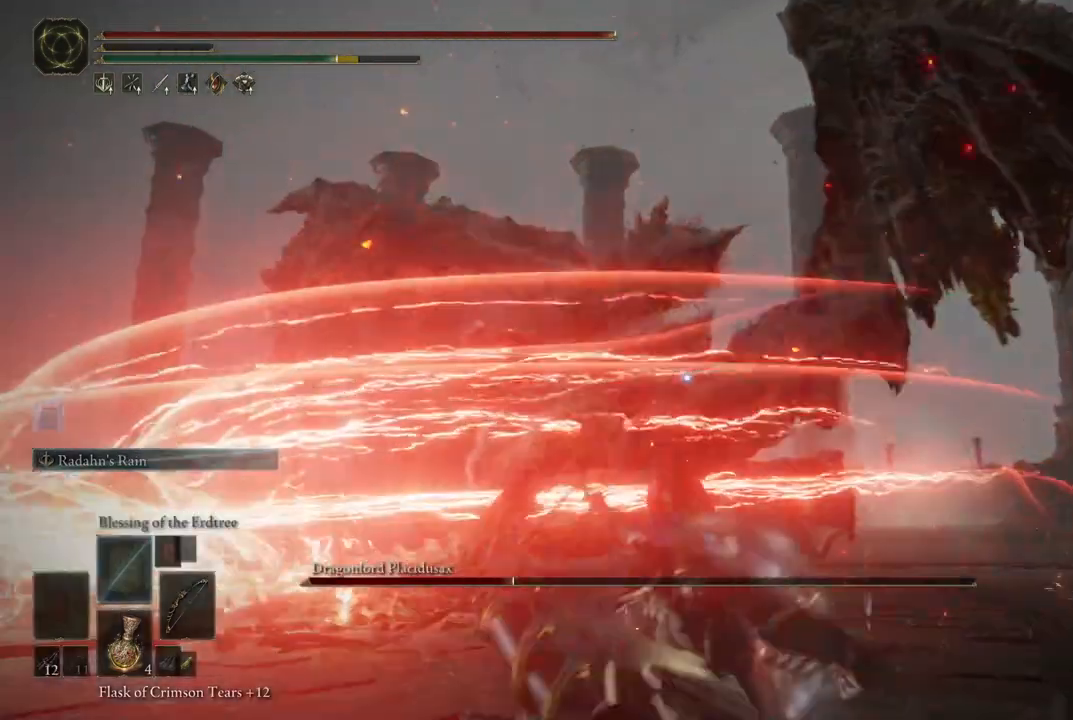
{"buttons": ["DPAD_RIGHT"], "left_stick": "center", "right_stick": "center", "events": [[233, "left_stick", "center"], [467, "DPAD_RIGHT", "down"]]}
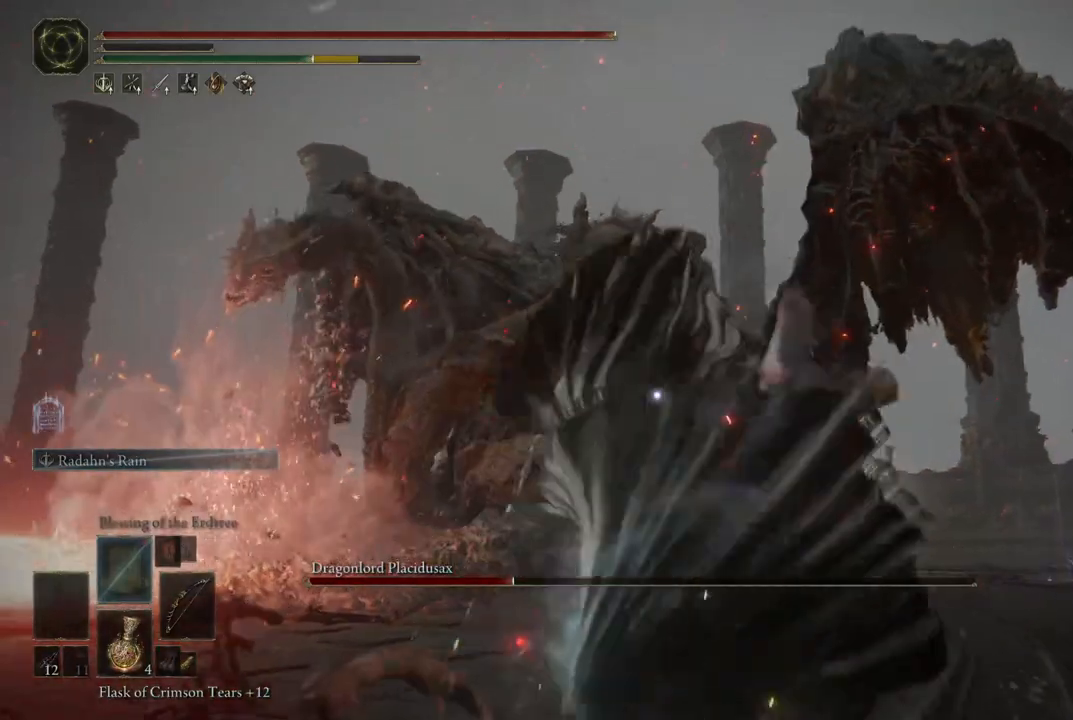
{"buttons": ["DPAD_RIGHT"], "left_stick": "center", "right_stick": "center", "events": [[83, "DPAD_RIGHT", "up"], [233, "DPAD_RIGHT", "down"], [317, "DPAD_RIGHT", "up"], [450, "DPAD_RIGHT", "down"]]}